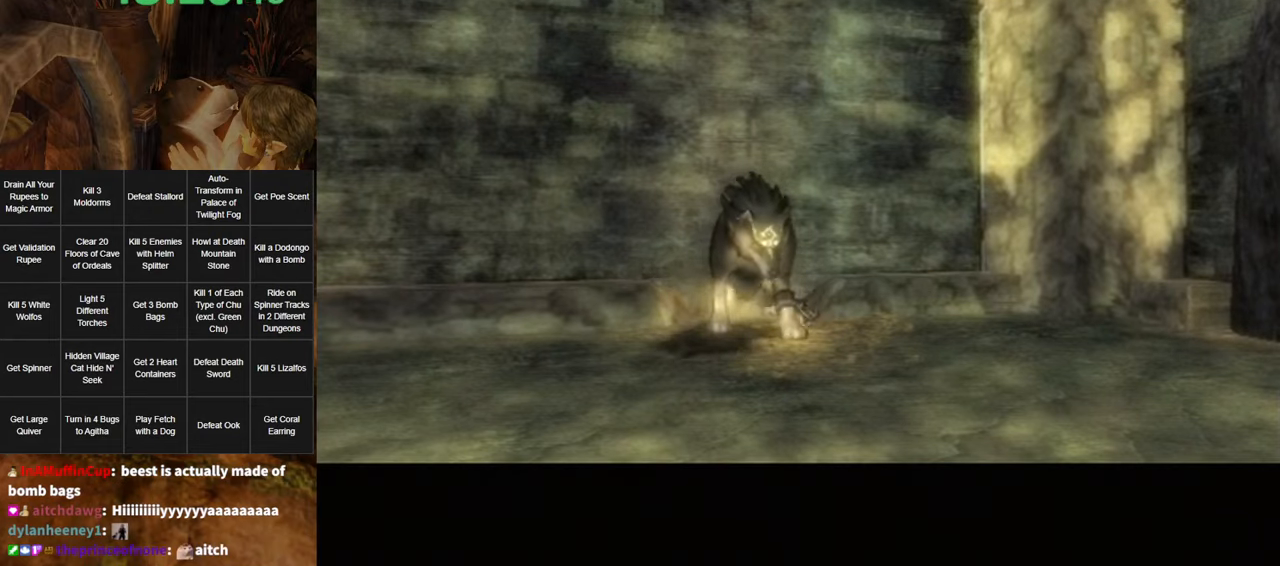
Gameplay with a controller (Nintendo layout); each line is a JSON object with the inputs held at the frame after it. "events" lists button and stick changes between this image and that frame as [ms after this image, input, new state], when the widget could be followed in between. Not read: L3 R3.
{"buttons": ["L1"], "left_stick": "center", "right_stick": "center", "events": [[267, "L1", "down"], [367, "X", "down"], [433, "X", "up"]]}
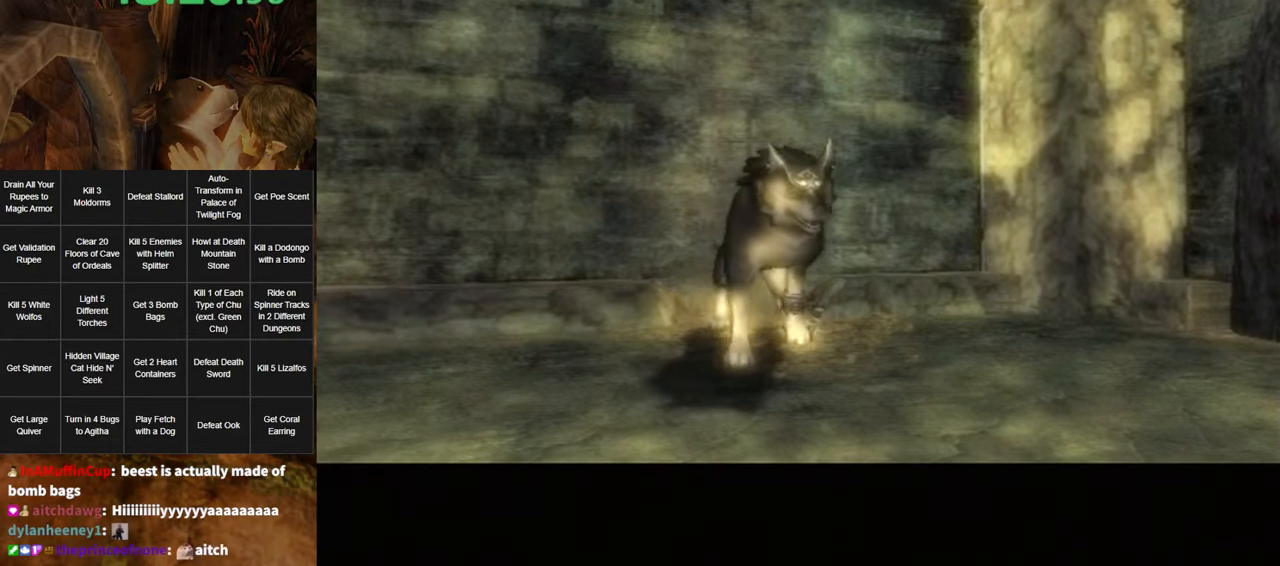
{"buttons": ["L1"], "left_stick": "center", "right_stick": "center", "events": [[17, "X", "down"], [83, "X", "up"], [183, "X", "down"], [217, "X", "up"], [300, "X", "down"], [383, "X", "up"], [450, "X", "down"], [483, "X", "up"]]}
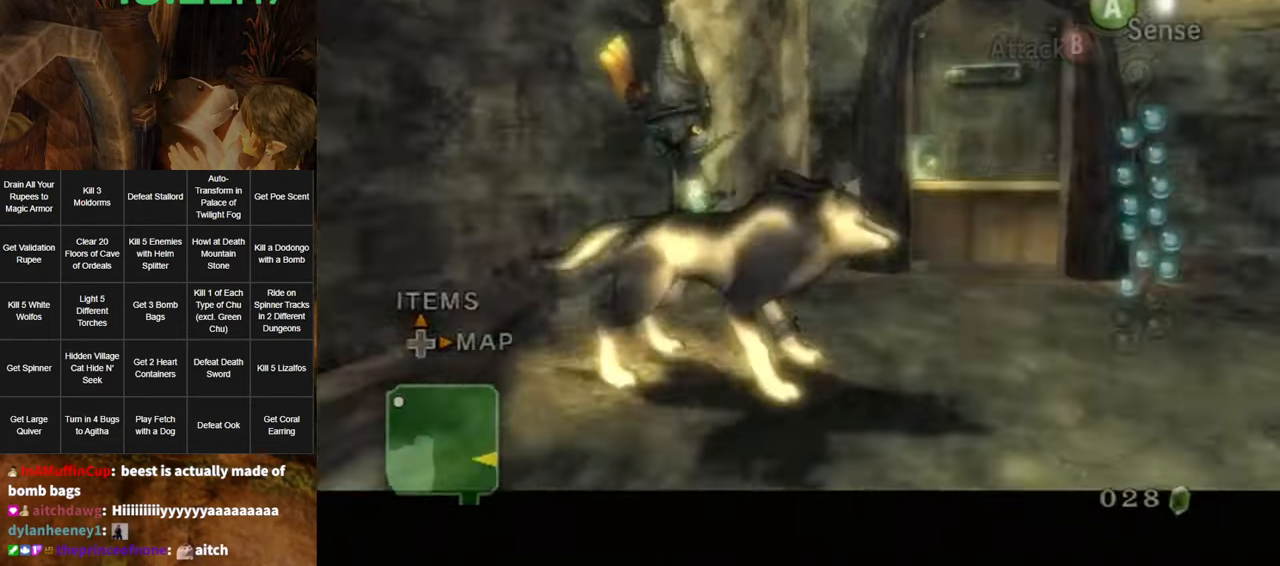
{"buttons": [], "left_stick": "up", "right_stick": "center", "events": [[50, "X", "down"], [133, "X", "up"], [167, "X", "down"], [233, "X", "up"], [300, "left_stick", "up"], [333, "L1", "up"]]}
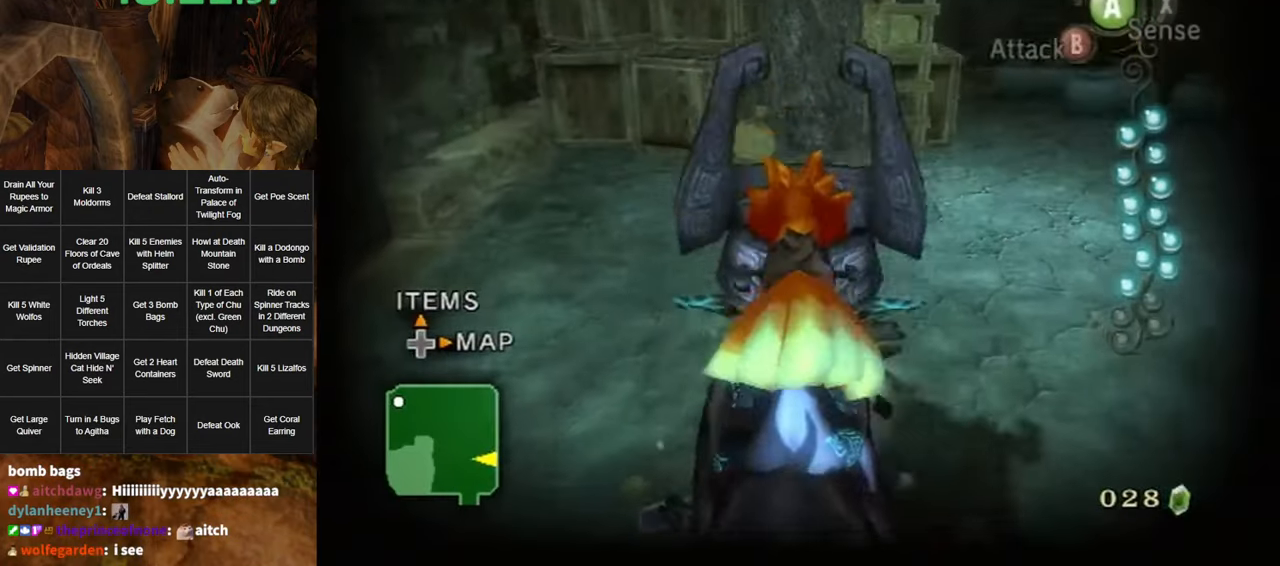
{"buttons": [], "left_stick": "up-right", "right_stick": "center", "events": [[17, "A", "down"], [83, "A", "up"], [83, "left_stick", "up-right"], [150, "A", "down"], [167, "A", "up"], [267, "A", "down"], [300, "A", "up"]]}
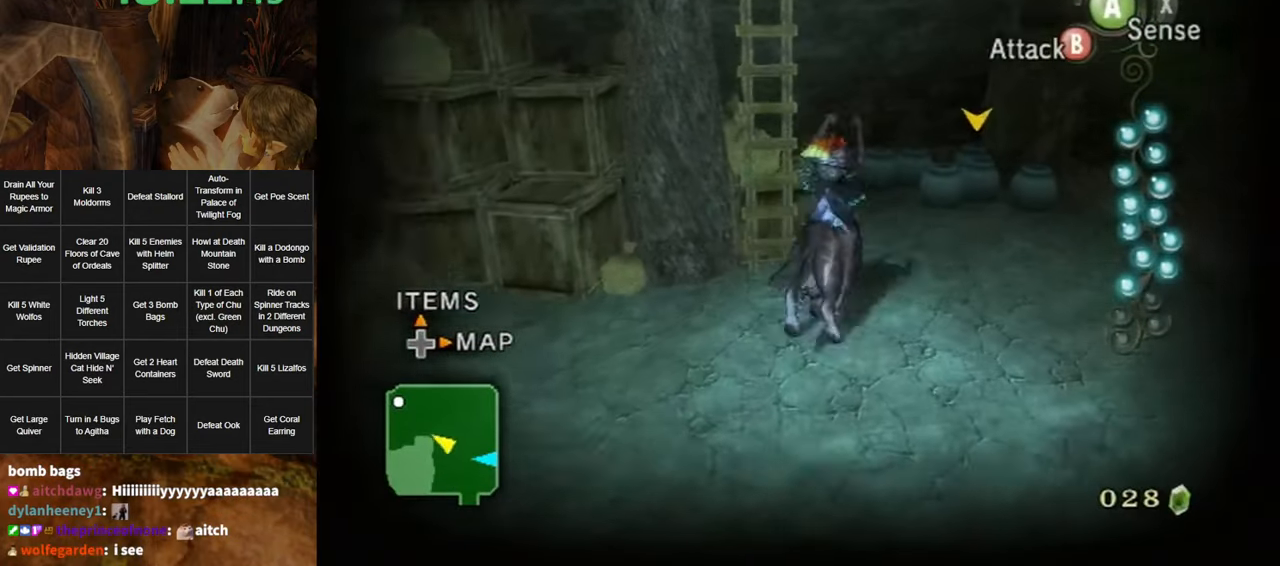
{"buttons": [], "left_stick": "center", "right_stick": "center", "events": [[67, "B", "down"], [133, "B", "up"], [450, "left_stick", "center"]]}
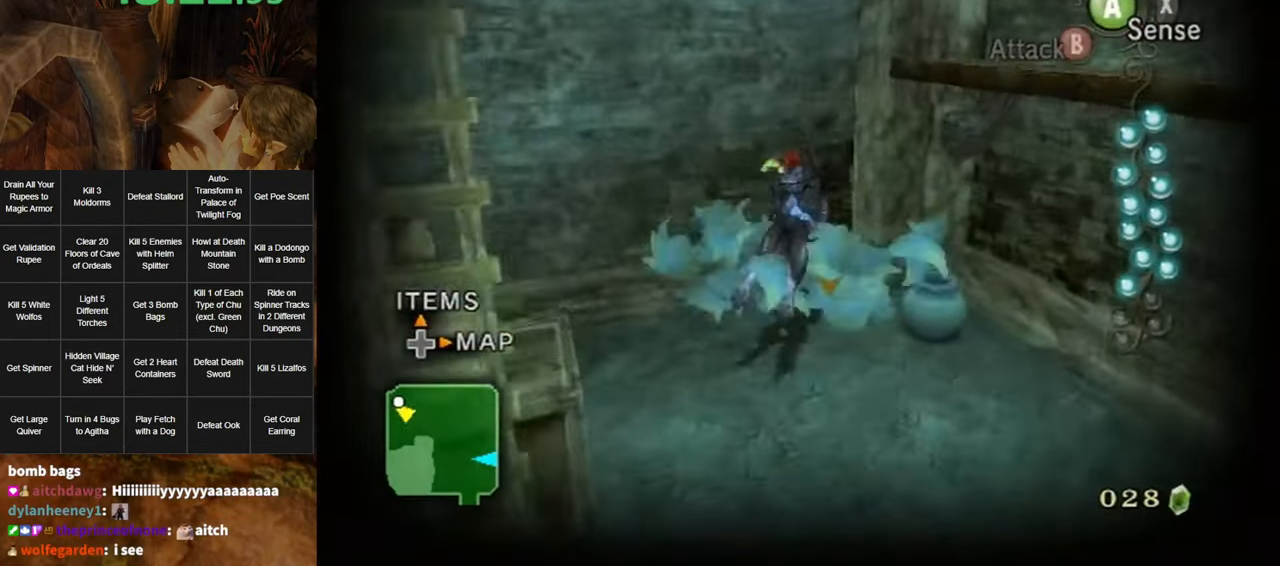
{"buttons": [], "left_stick": "left", "right_stick": "center", "events": [[300, "left_stick", "up-left"], [350, "left_stick", "left"]]}
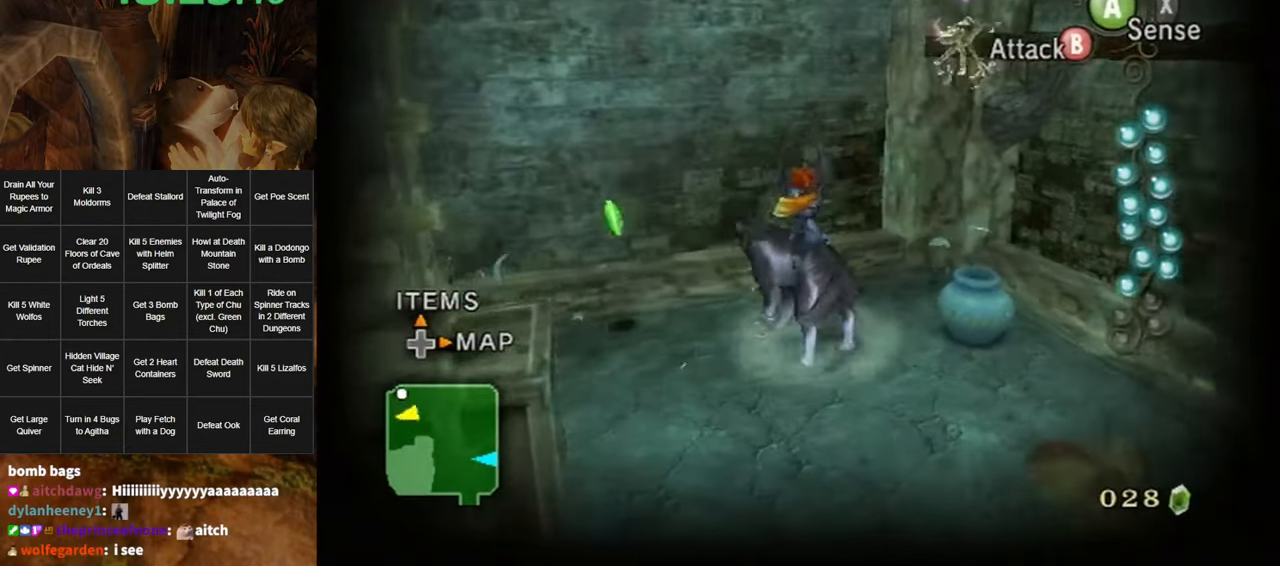
{"buttons": [], "left_stick": "up-right", "right_stick": "center", "events": [[50, "left_stick", "up-left"], [167, "left_stick", "up"], [483, "left_stick", "up-right"]]}
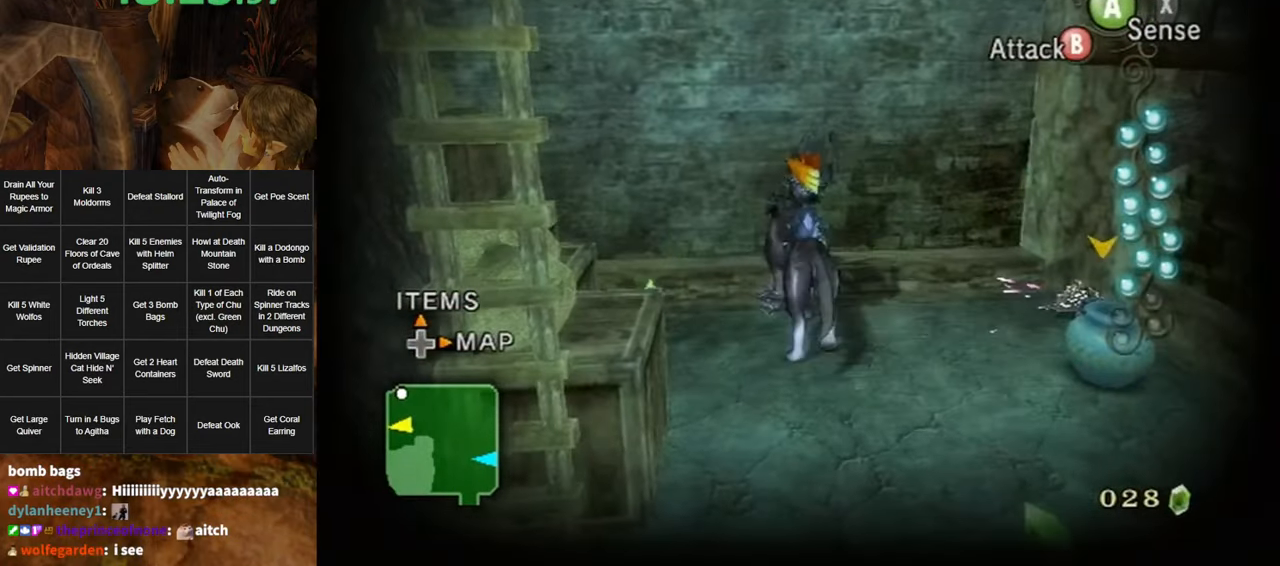
{"buttons": [], "left_stick": "up-right", "right_stick": "center", "events": []}
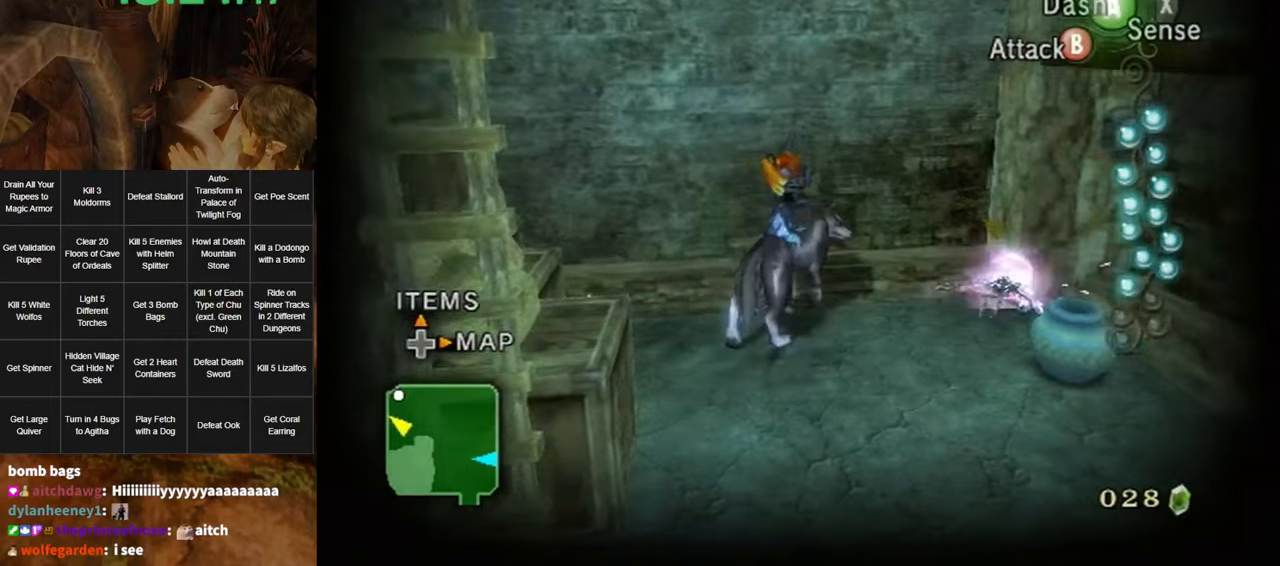
{"buttons": [], "left_stick": "up", "right_stick": "center", "events": [[84, "left_stick", "up"], [300, "left_stick", "center"], [434, "left_stick", "up"]]}
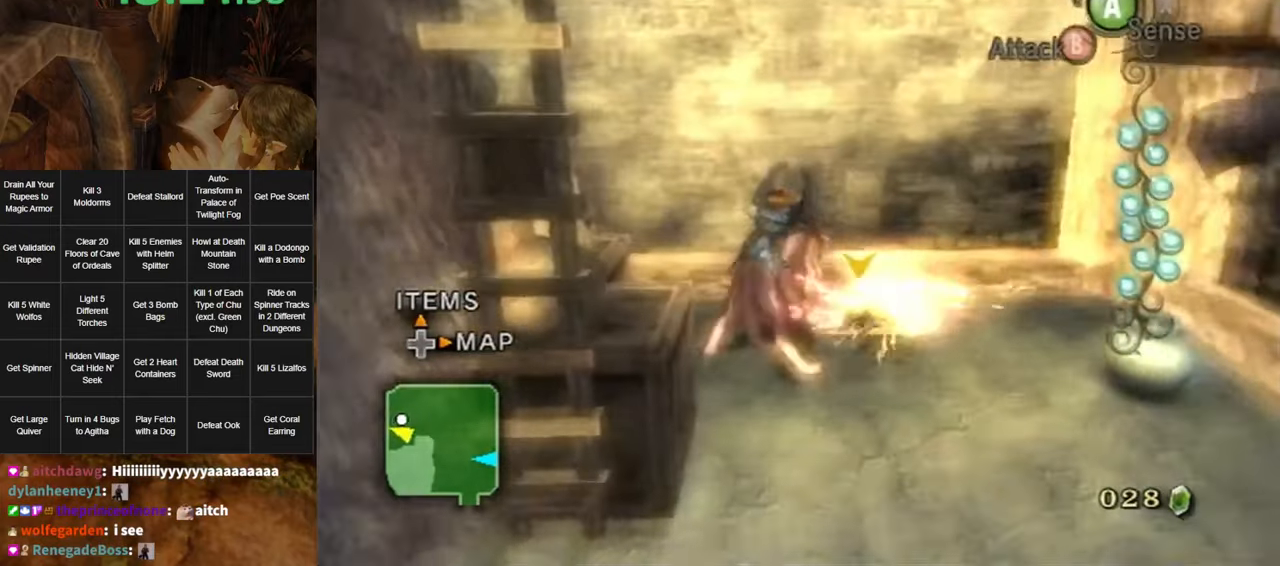
{"buttons": ["B"], "left_stick": "down", "right_stick": "center", "events": [[150, "B", "down"], [217, "left_stick", "center"], [350, "left_stick", "down"]]}
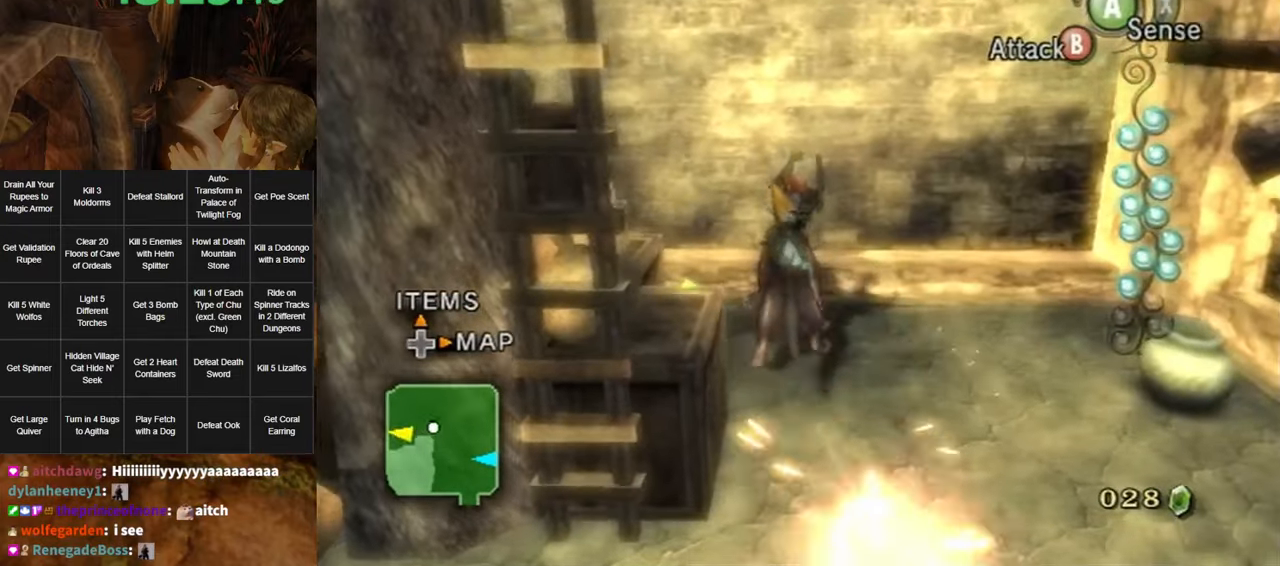
{"buttons": ["B", "X"], "left_stick": "down", "right_stick": "center", "events": [[484, "X", "down"]]}
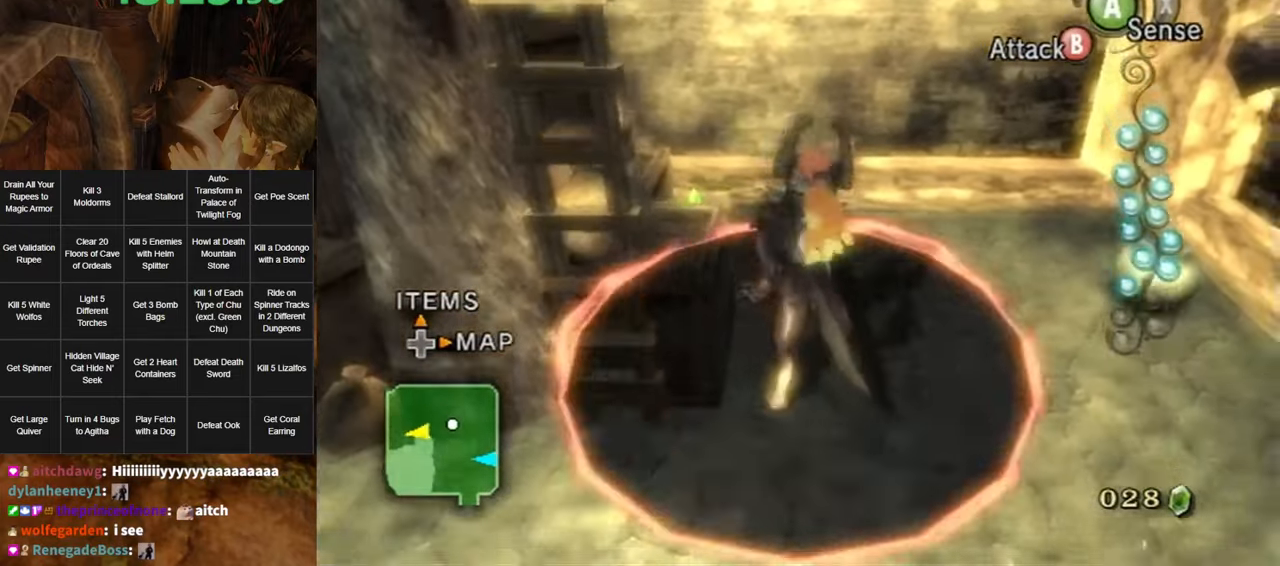
{"buttons": [], "left_stick": "center", "right_stick": "center", "events": [[117, "X", "up"], [267, "B", "up"], [267, "left_stick", "center"]]}
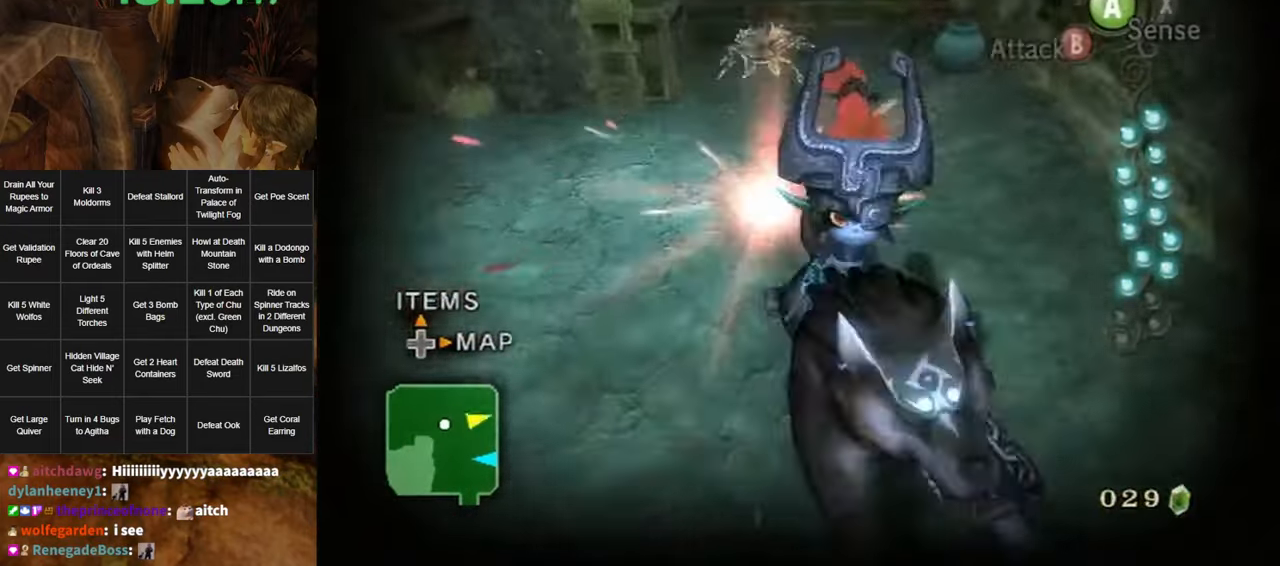
{"buttons": [], "left_stick": "left", "right_stick": "right", "events": [[200, "left_stick", "up"], [267, "left_stick", "up-left"], [367, "left_stick", "left"], [367, "right_stick", "right"]]}
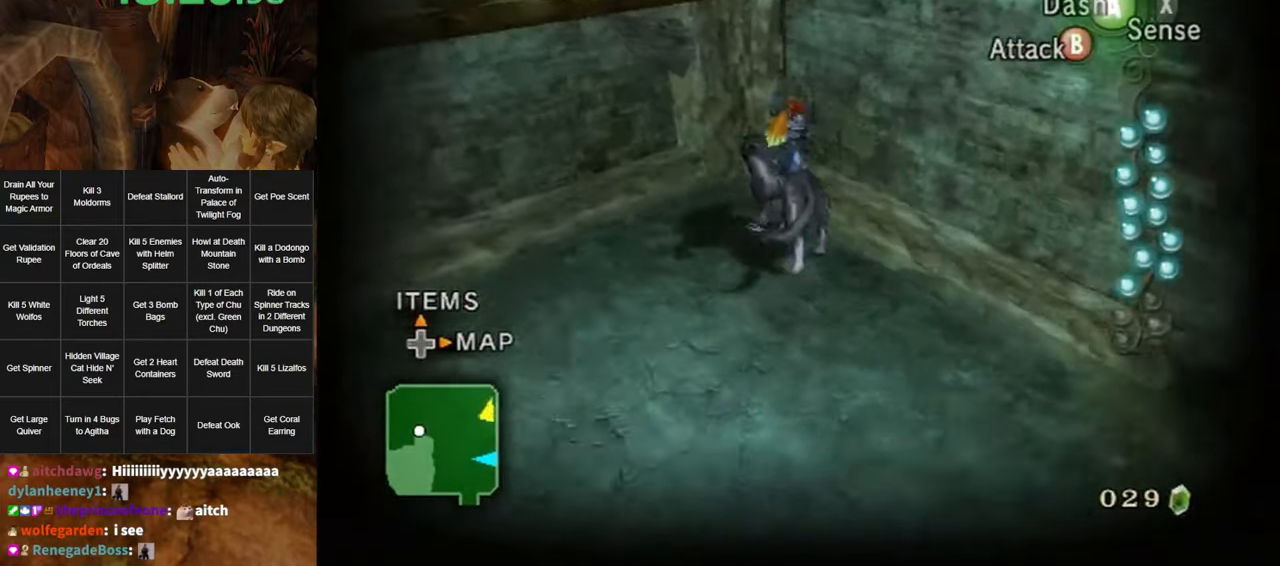
{"buttons": [], "left_stick": "center", "right_stick": "center", "events": [[50, "left_stick", "up"], [67, "right_stick", "center"], [150, "B", "down"], [217, "B", "up"], [350, "left_stick", "center"]]}
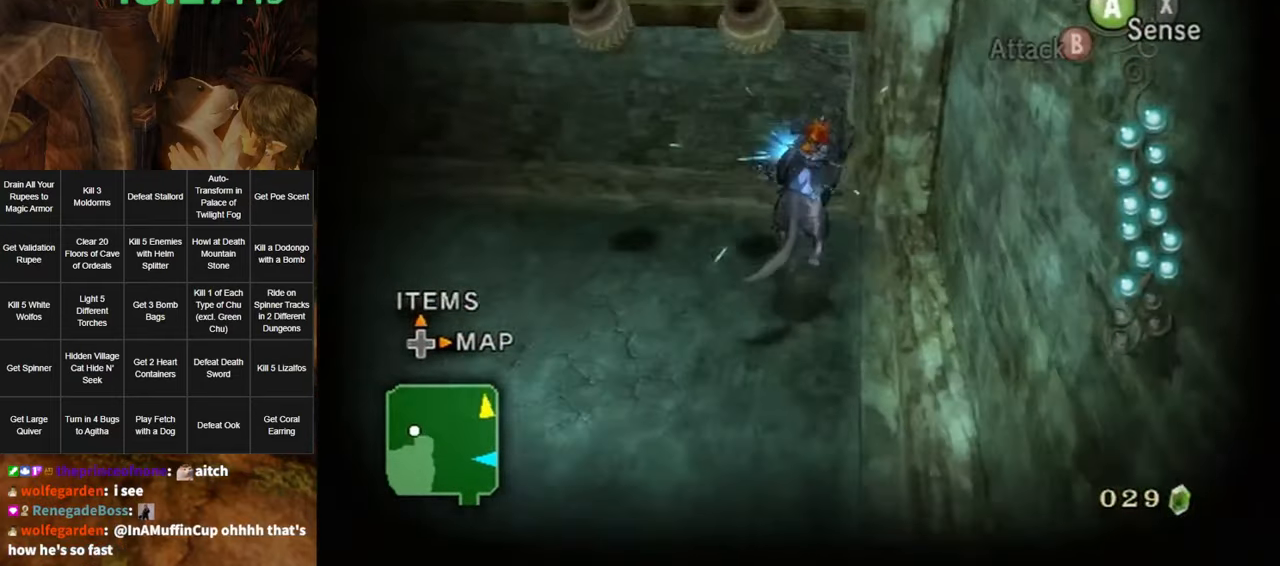
{"buttons": ["L1"], "left_stick": "center", "right_stick": "center", "events": [[150, "X", "down"], [217, "X", "up"], [217, "left_stick", "up"], [300, "left_stick", "up-right"], [417, "left_stick", "center"], [484, "L1", "down"]]}
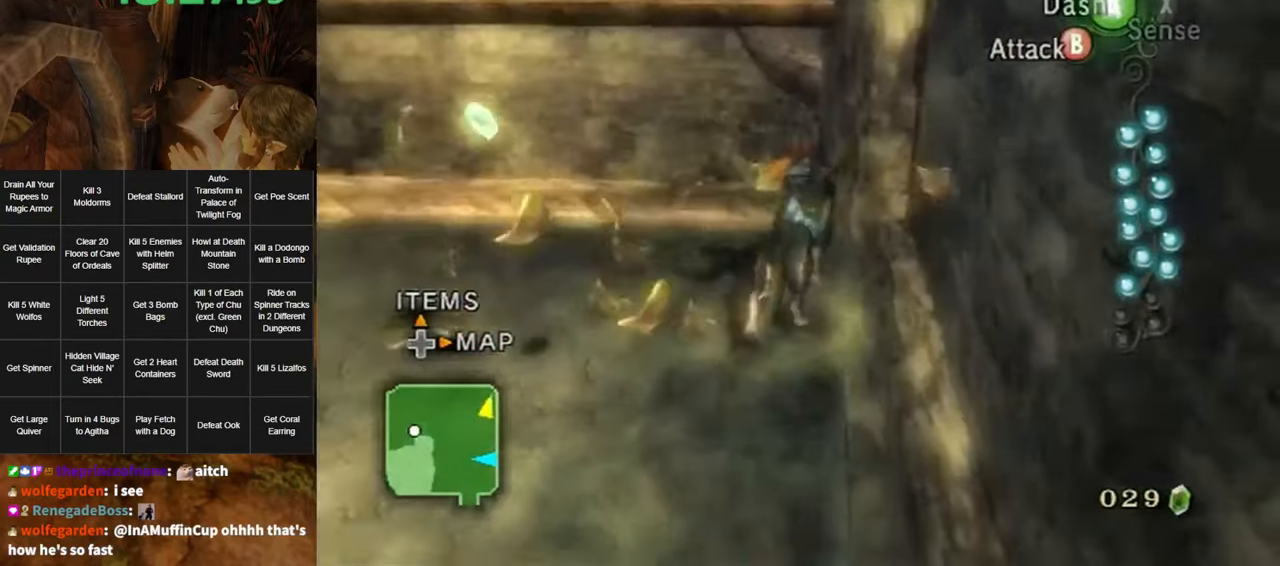
{"buttons": ["L1"], "left_stick": "down", "right_stick": "center", "events": [[100, "left_stick", "down-left"], [300, "left_stick", "down"]]}
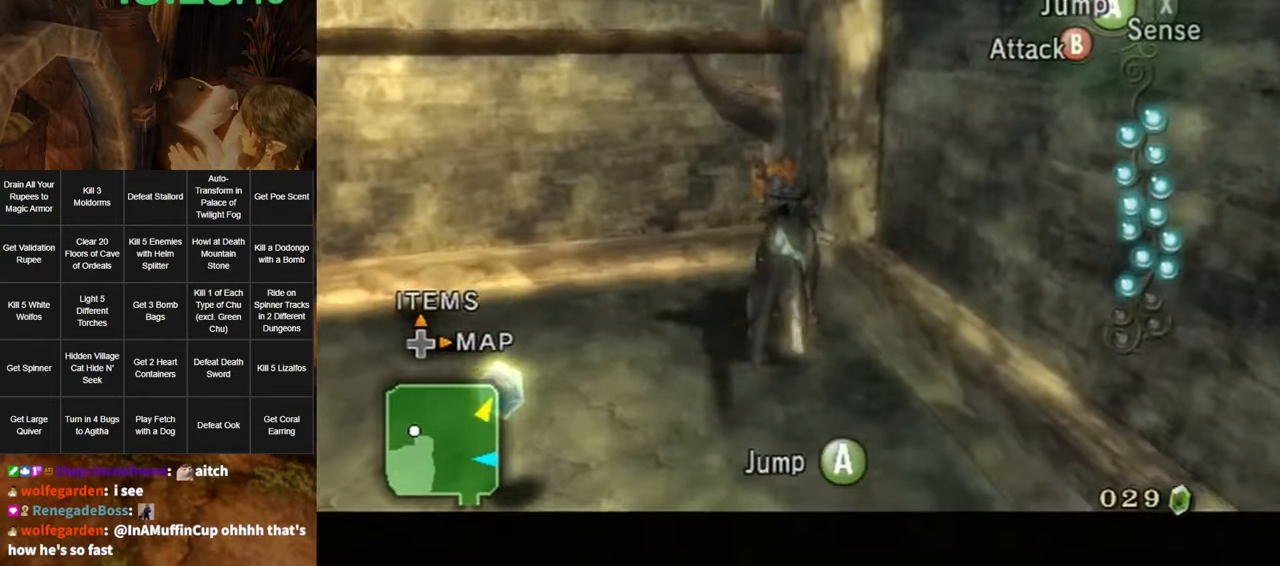
{"buttons": ["L1"], "left_stick": "down", "right_stick": "center", "events": []}
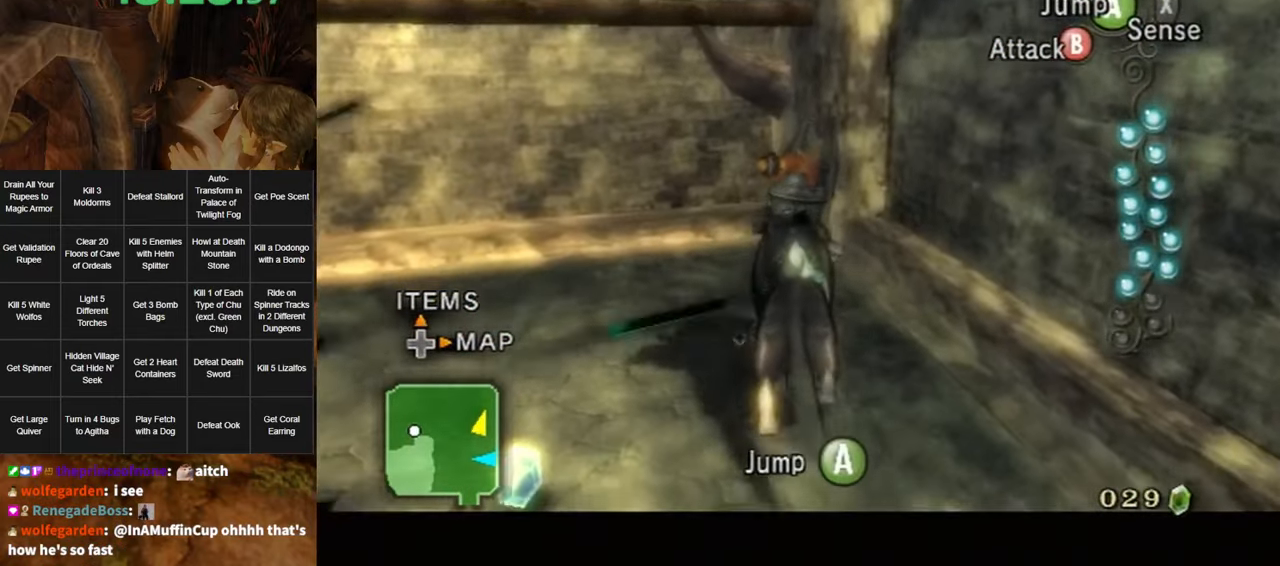
{"buttons": [], "left_stick": "center", "right_stick": "center", "events": [[300, "A", "down"], [300, "left_stick", "left"], [383, "A", "up"], [416, "L1", "up"], [416, "left_stick", "center"]]}
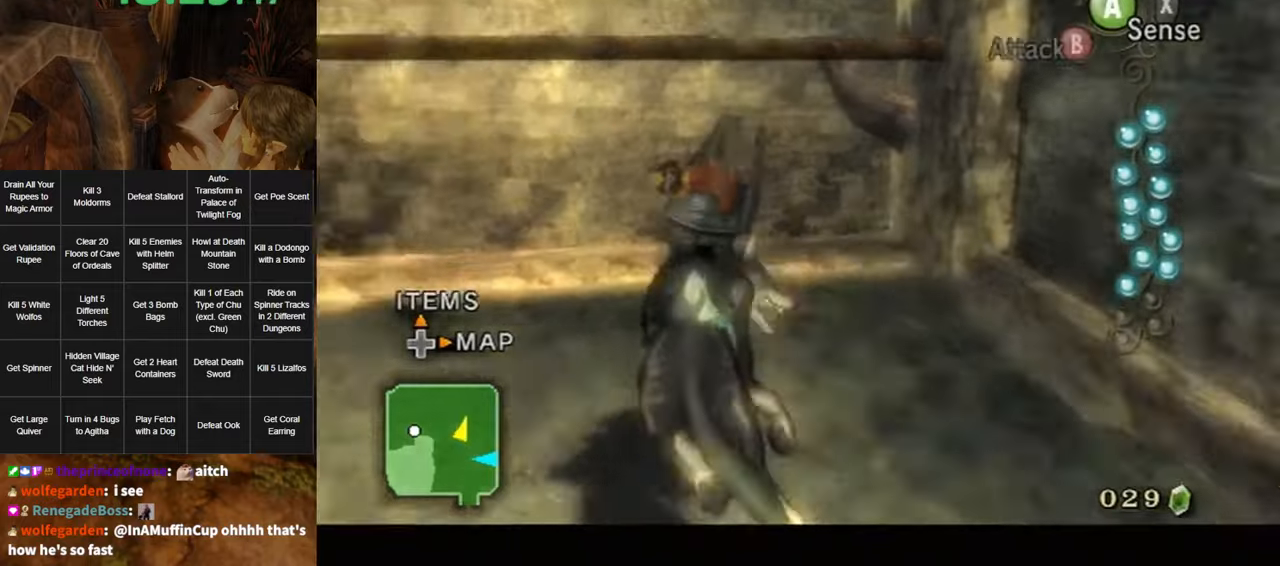
{"buttons": [], "left_stick": "up", "right_stick": "center", "events": [[233, "right_stick", "right"], [266, "left_stick", "left"], [400, "left_stick", "up"], [400, "right_stick", "center"]]}
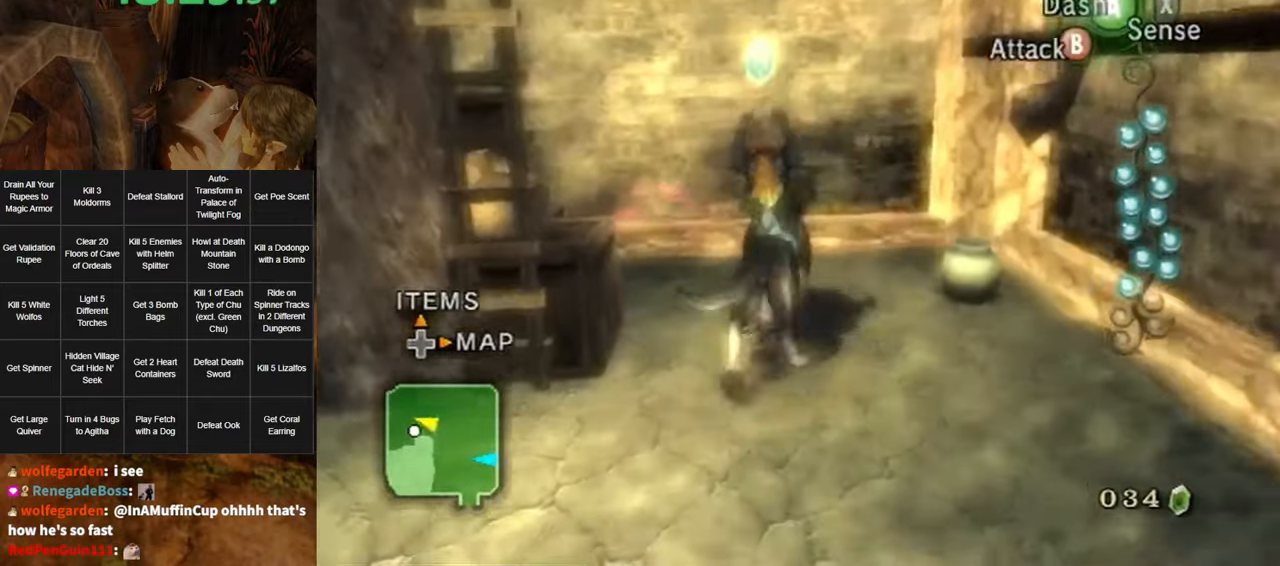
{"buttons": [], "left_stick": "up-right", "right_stick": "left", "events": [[16, "left_stick", "up-left"], [400, "left_stick", "up-right"], [466, "right_stick", "left"]]}
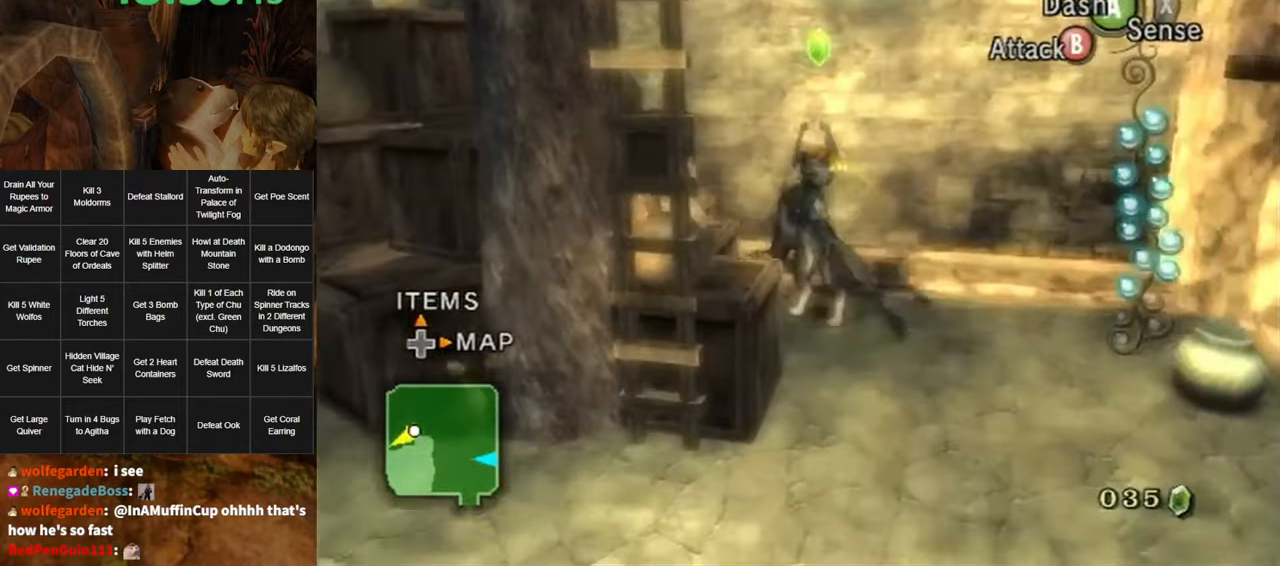
{"buttons": [], "left_stick": "down-right", "right_stick": "left", "events": [[50, "left_stick", "right"], [200, "left_stick", "center"], [450, "left_stick", "down-right"]]}
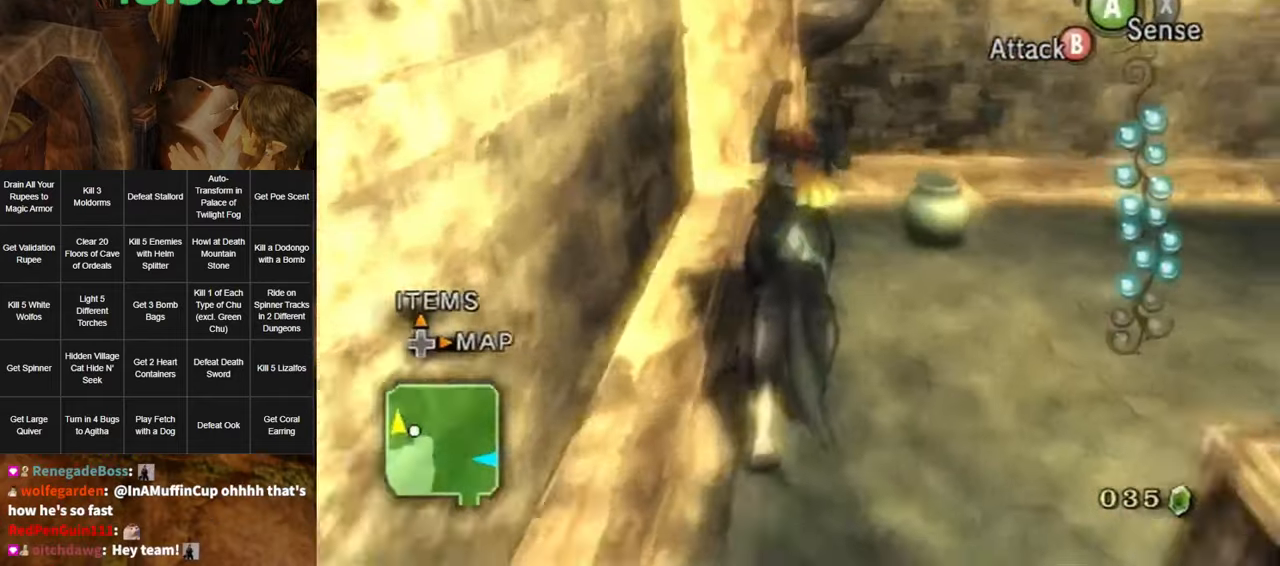
{"buttons": [], "left_stick": "center", "right_stick": "center", "events": [[116, "left_stick", "center"], [116, "right_stick", "center"], [233, "left_stick", "right"], [350, "left_stick", "center"]]}
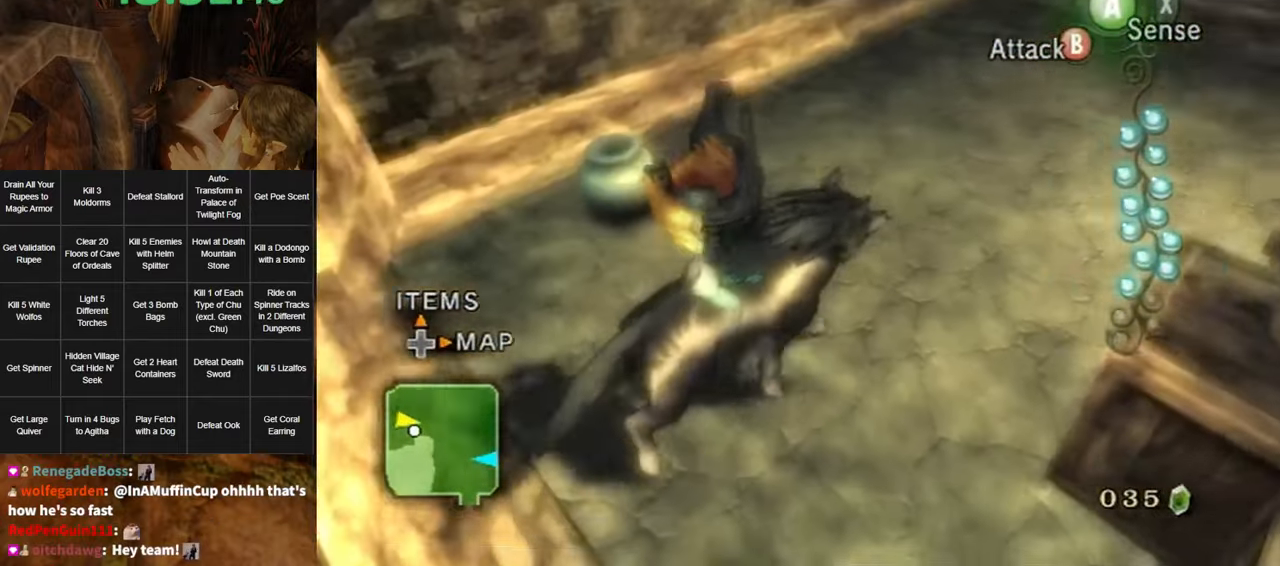
{"buttons": ["L1"], "left_stick": "center", "right_stick": "center", "events": [[333, "L1", "down"], [416, "A", "down"], [483, "A", "up"]]}
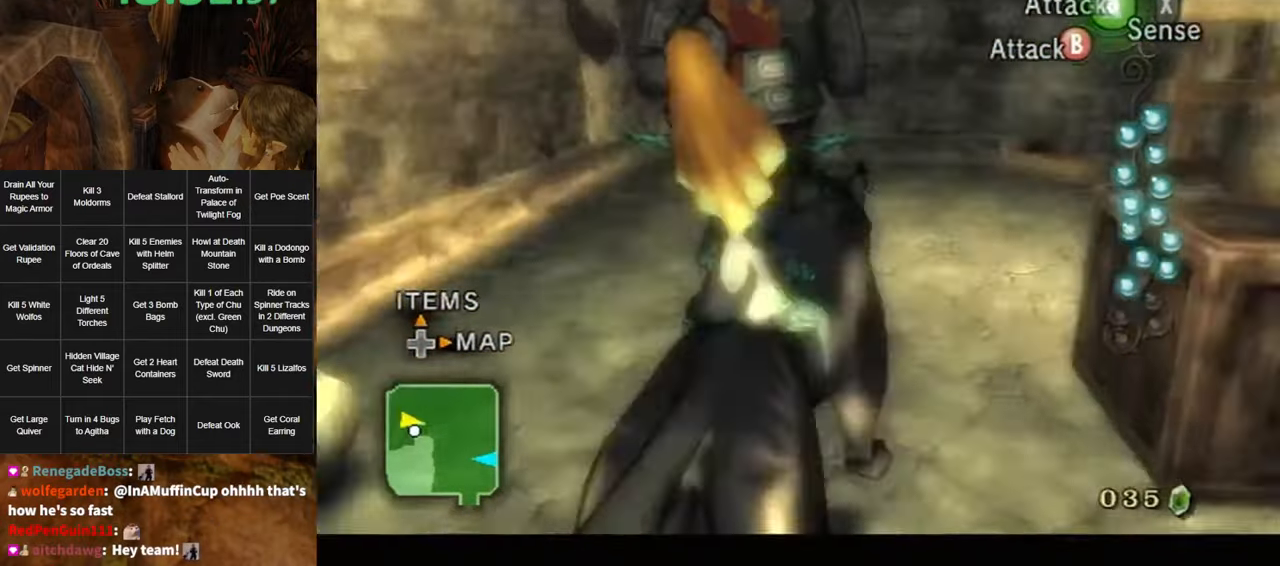
{"buttons": [], "left_stick": "up-right", "right_stick": "center", "events": [[116, "A", "down"], [150, "A", "up"], [266, "L1", "up"], [333, "left_stick", "up-right"]]}
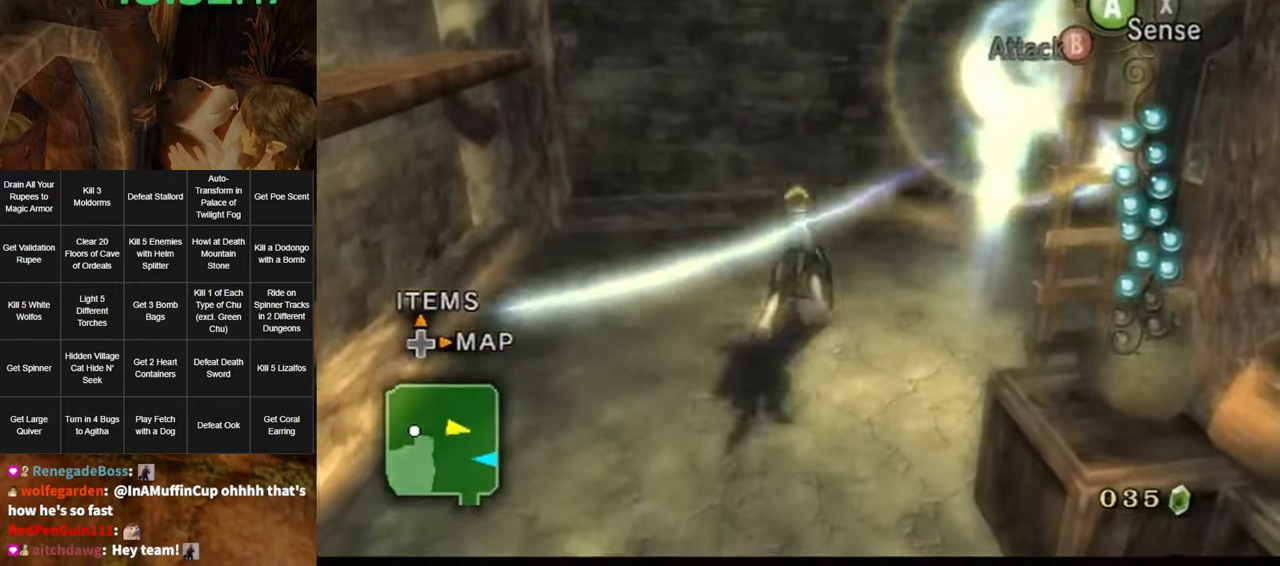
{"buttons": [], "left_stick": "up-left", "right_stick": "center", "events": [[16, "A", "down"], [83, "A", "up"], [100, "A", "down"], [166, "A", "up"], [366, "left_stick", "up"], [466, "left_stick", "up-left"]]}
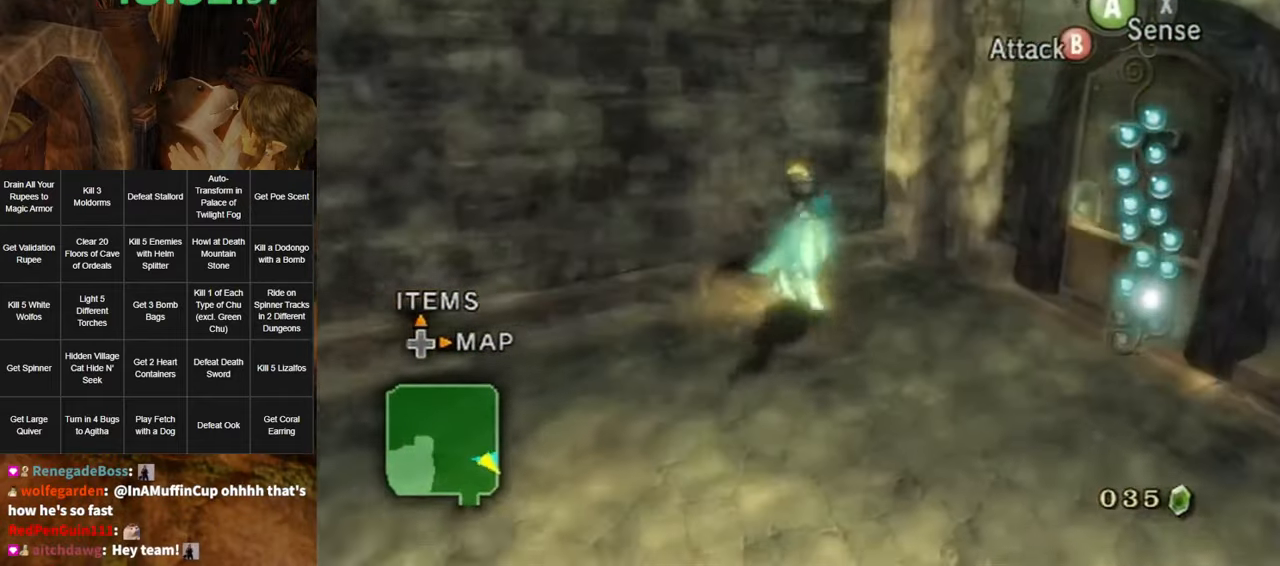
{"buttons": [], "left_stick": "center", "right_stick": "center", "events": [[150, "Y", "down"], [150, "left_stick", "center"], [183, "Y", "up"]]}